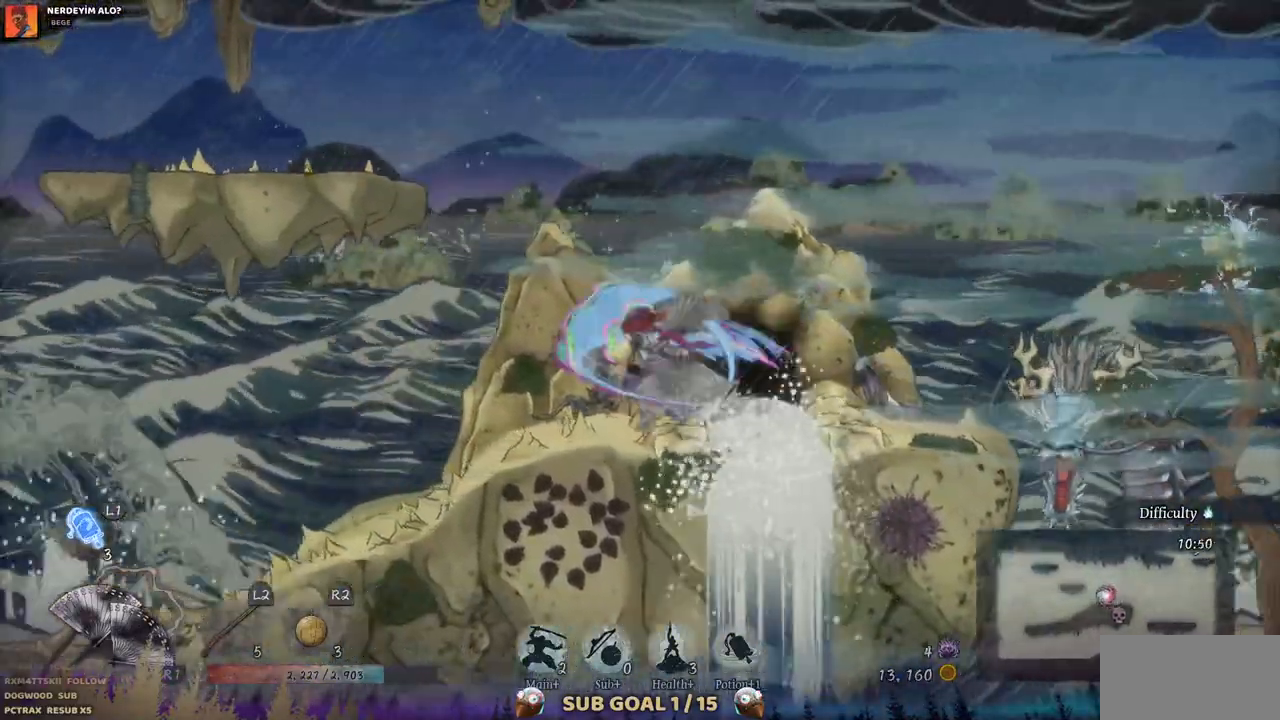
Gameplay with a controller (PlayStation layout); each line is a JSON object with the inputs held at the frame after it. "events" lists button and stick changes between this image and that frame as [ms after this image, input, new state], when the widget could be followed in between. Not read: L1 L3 R1 R2.
{"buttons": ["DPAD_LEFT"], "left_stick": "center", "right_stick": "center", "events": [[133, "SQUARE", "down"], [250, "SQUARE", "up"]]}
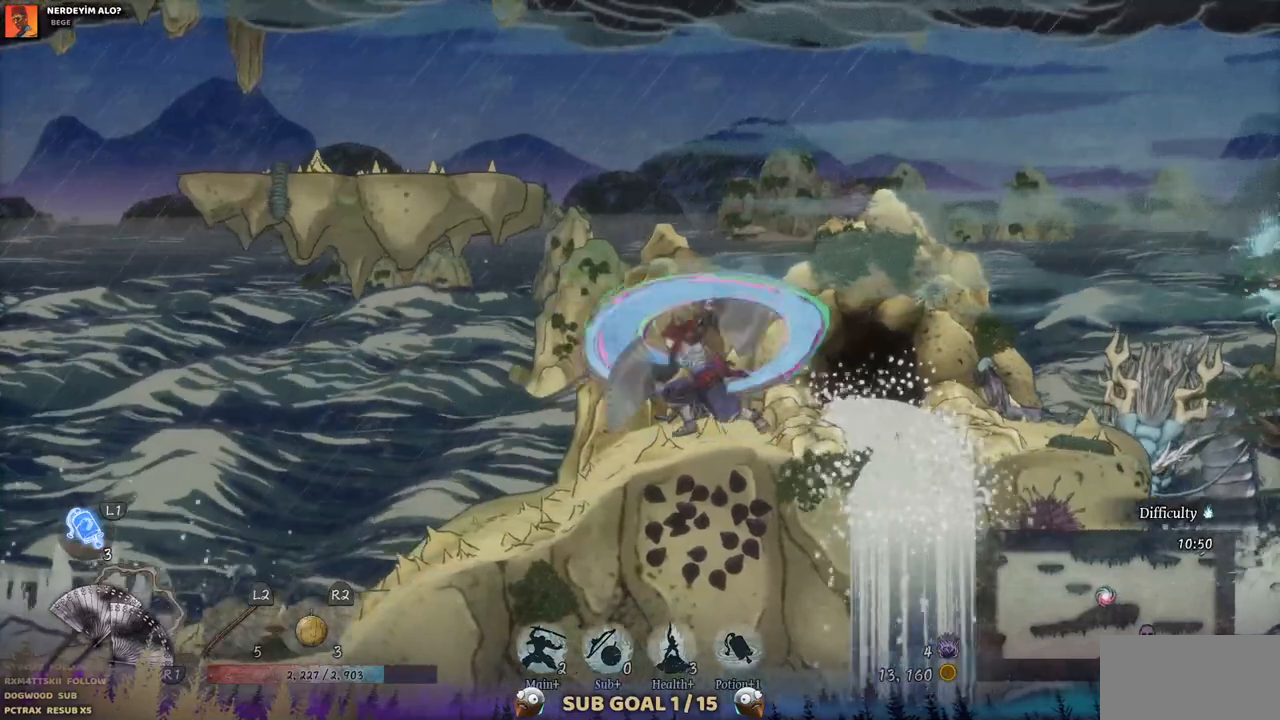
{"buttons": ["DPAD_LEFT"], "left_stick": "center", "right_stick": "center", "events": []}
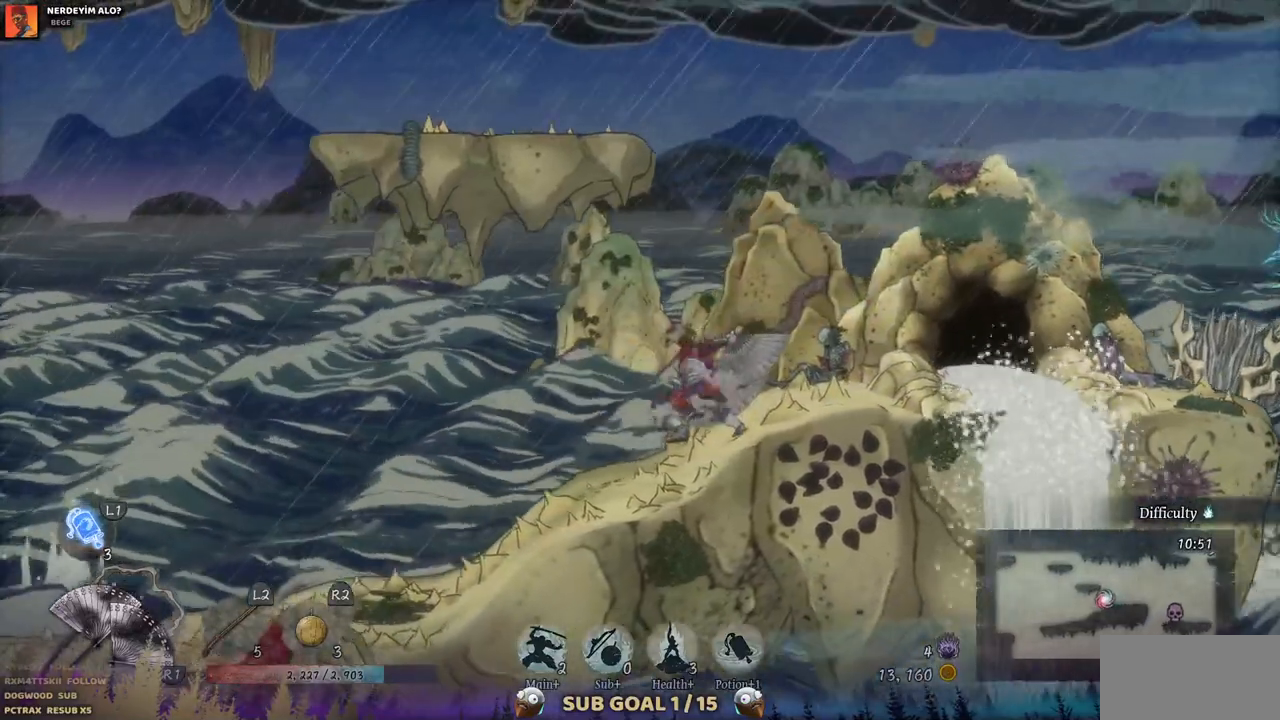
{"buttons": ["DPAD_LEFT"], "left_stick": "center", "right_stick": "center", "events": []}
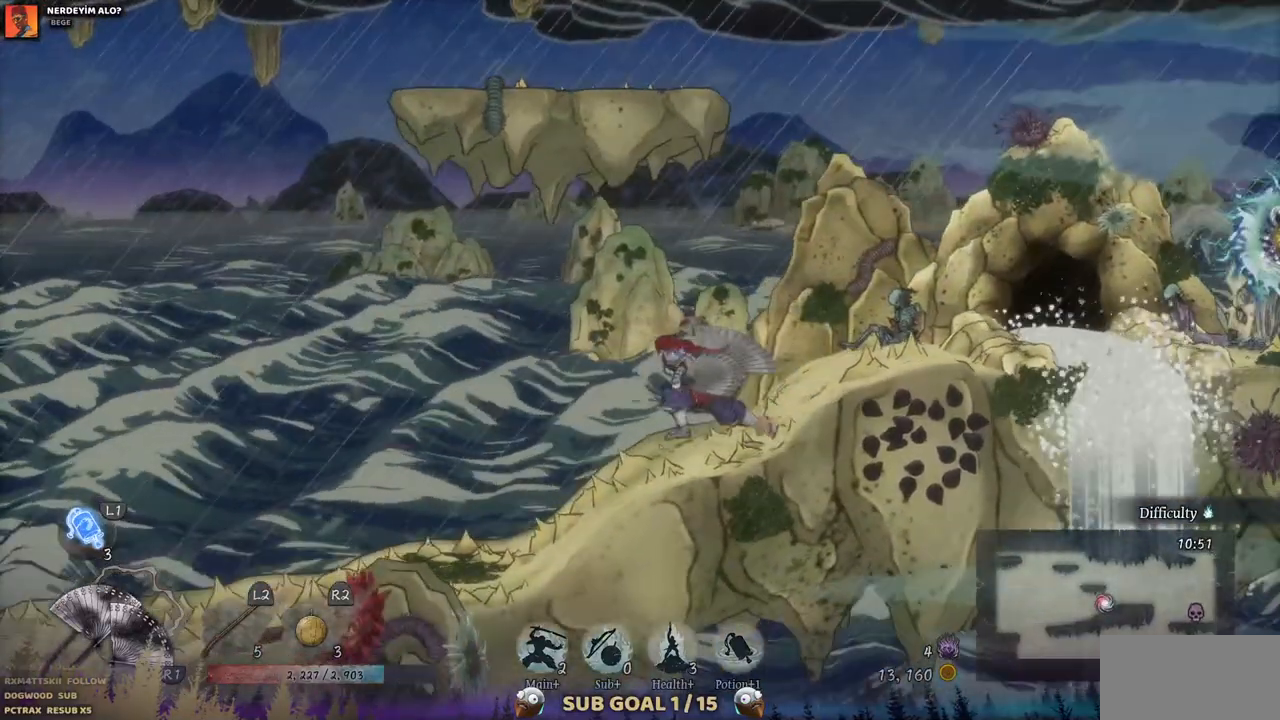
{"buttons": ["DPAD_LEFT"], "left_stick": "center", "right_stick": "center", "events": []}
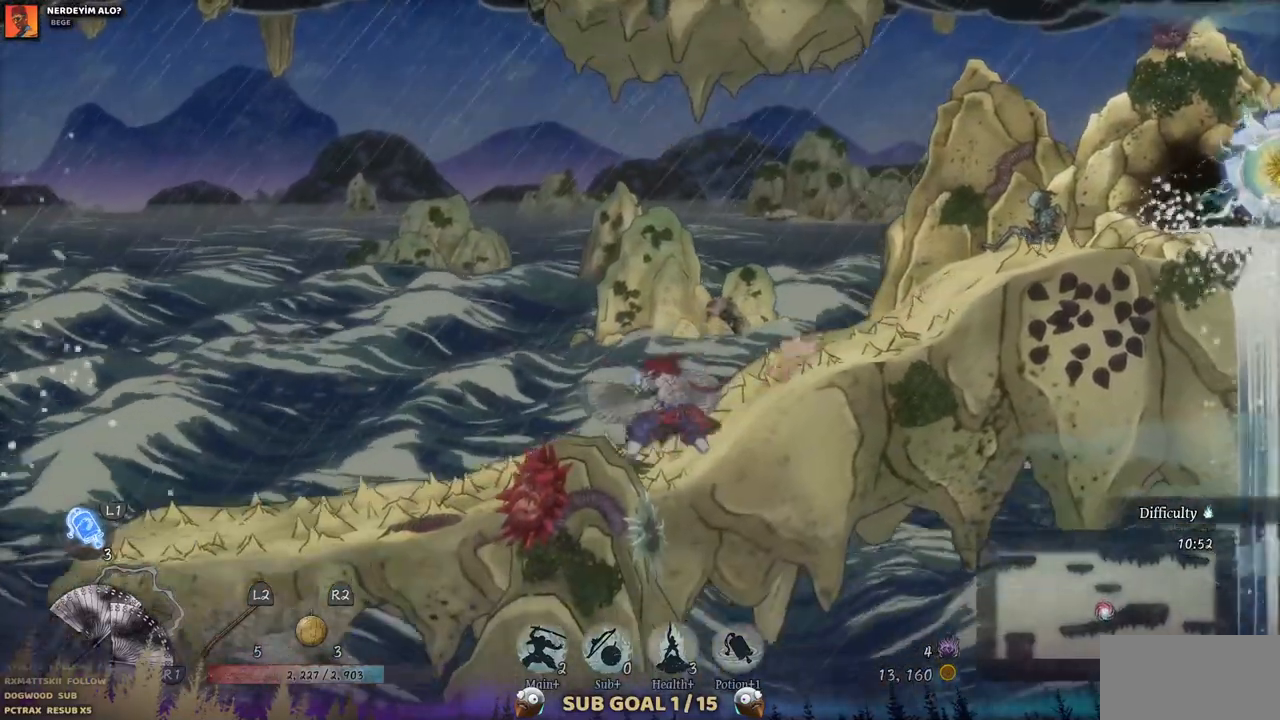
{"buttons": [], "left_stick": "center", "right_stick": "center", "events": [[133, "SELECT", "down"], [233, "DPAD_LEFT", "up"], [283, "SELECT", "up"]]}
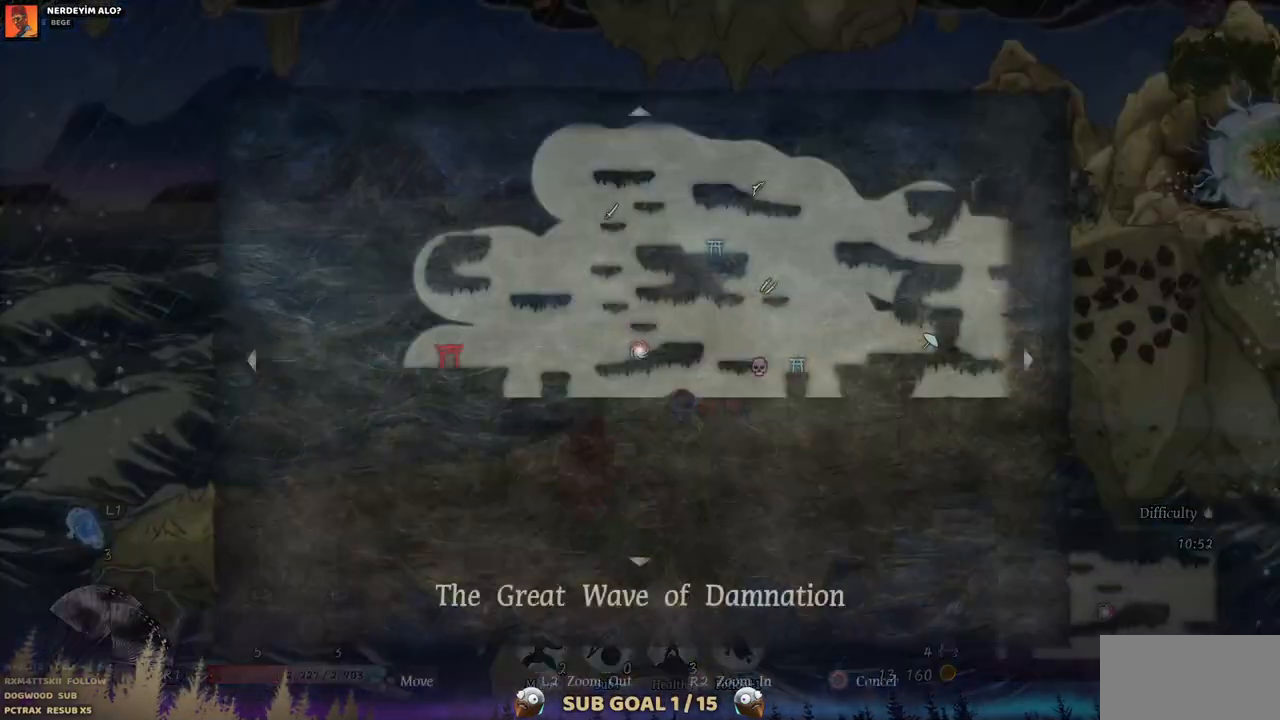
{"buttons": [], "left_stick": "center", "right_stick": "center", "events": []}
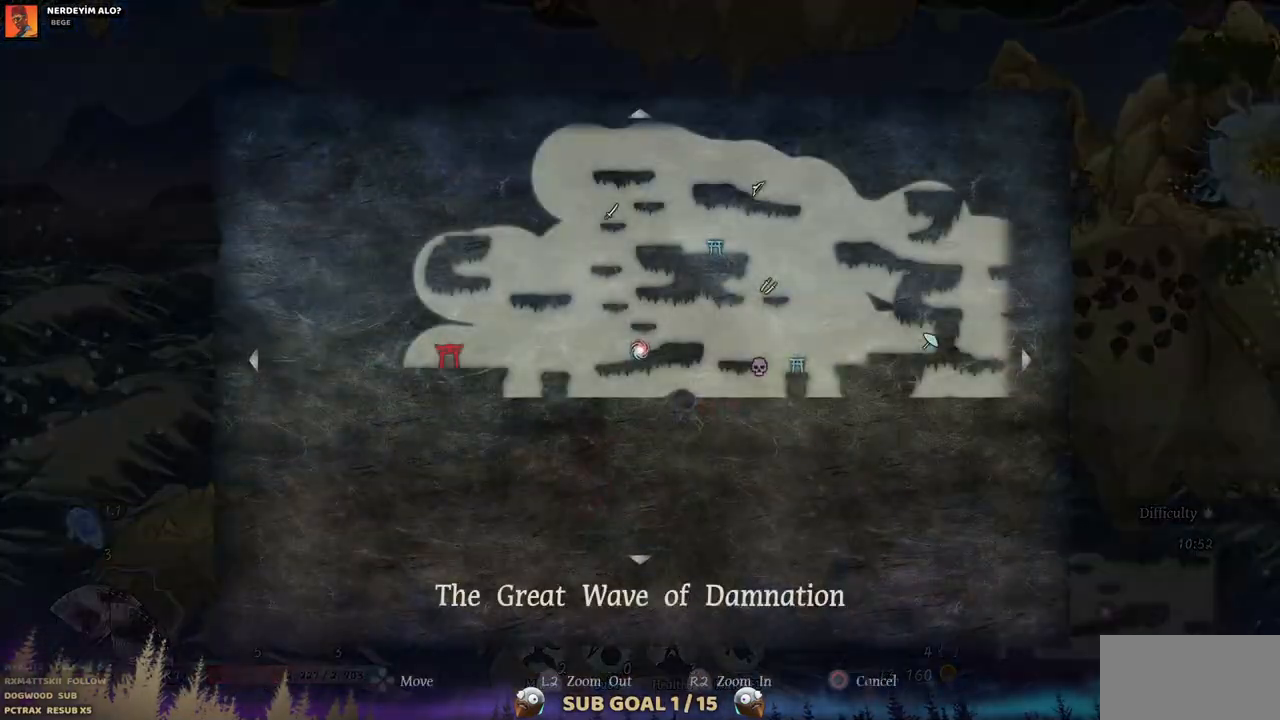
{"buttons": [], "left_stick": "center", "right_stick": "center", "events": []}
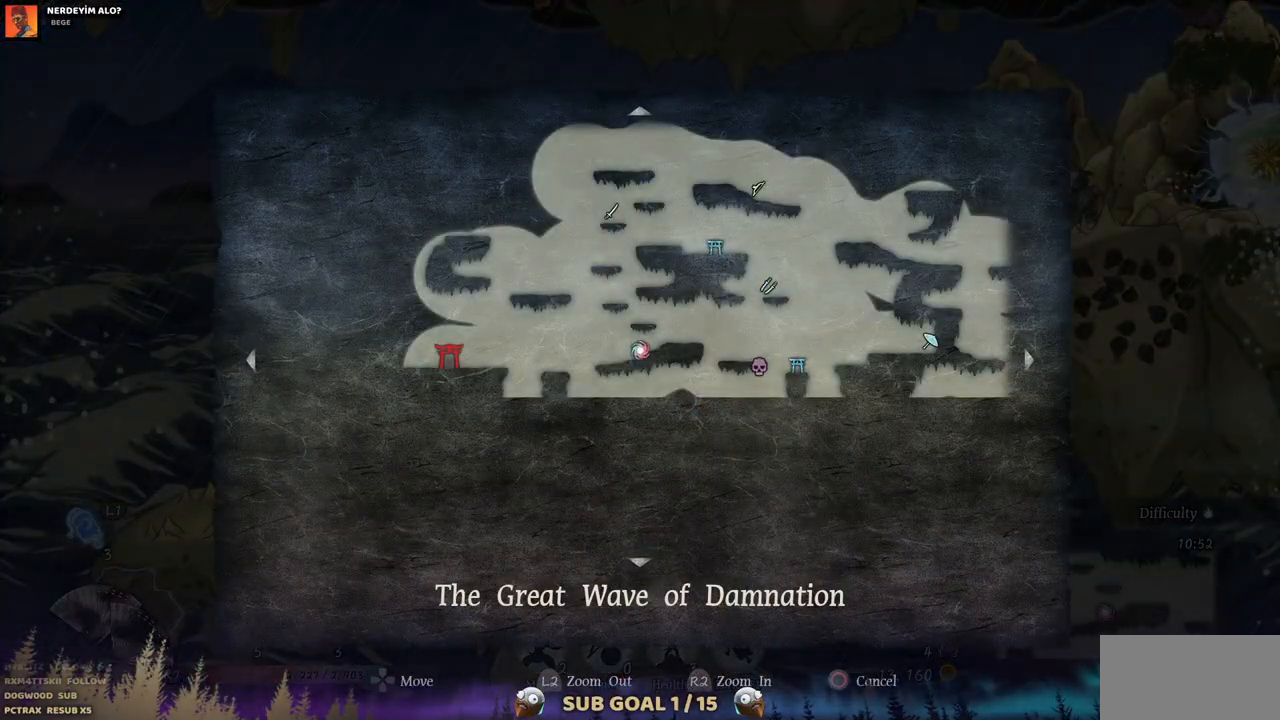
{"buttons": [], "left_stick": "center", "right_stick": "center", "events": []}
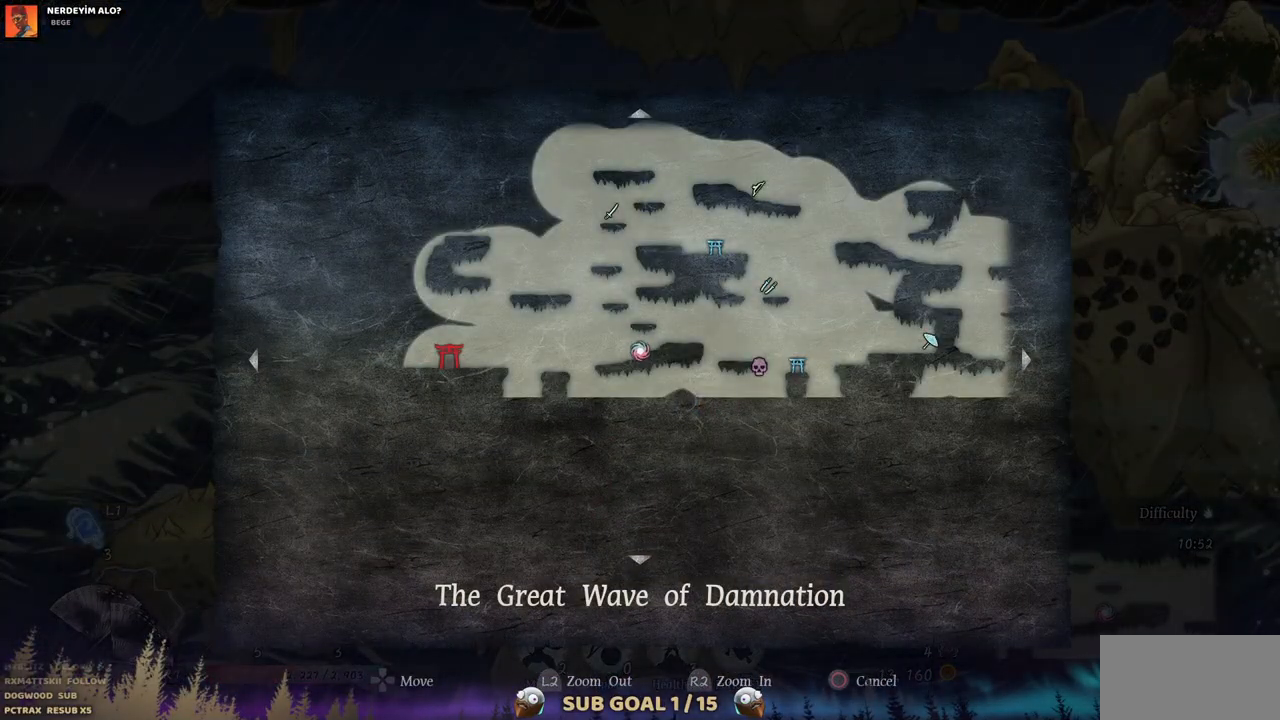
{"buttons": [], "left_stick": "center", "right_stick": "center", "events": []}
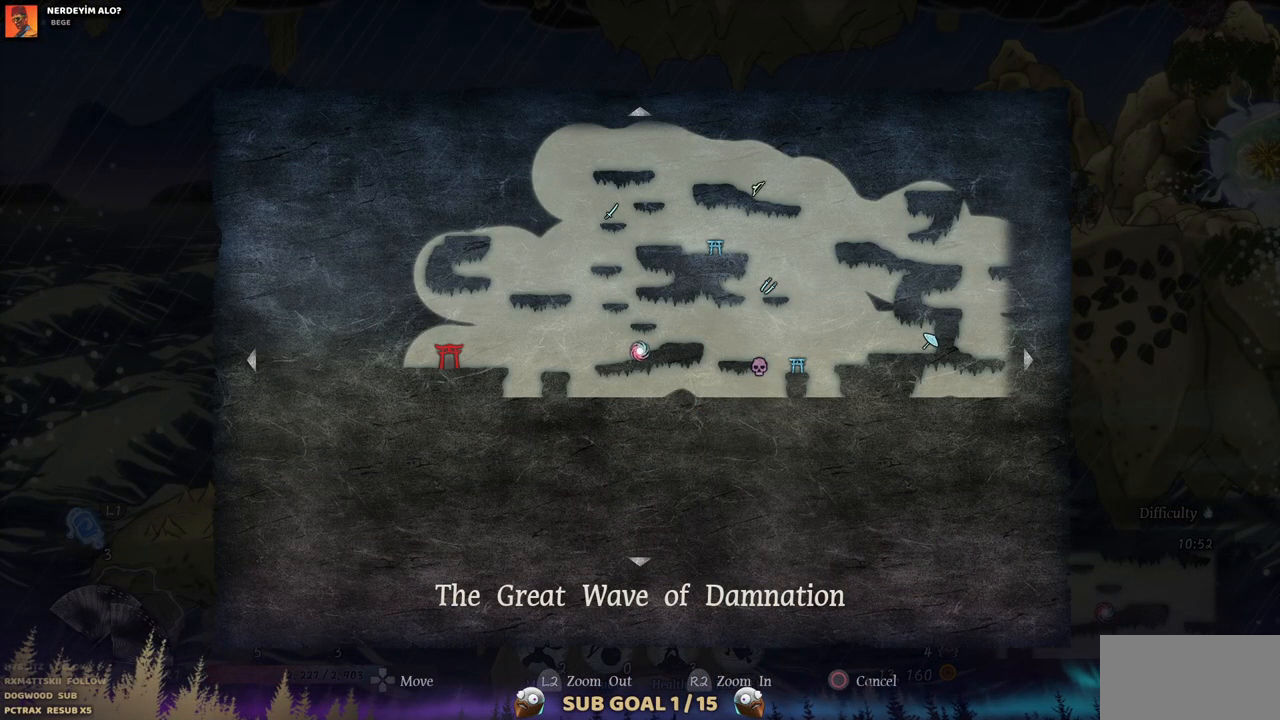
{"buttons": [], "left_stick": "center", "right_stick": "center", "events": [[283, "SELECT", "down"], [400, "SELECT", "up"]]}
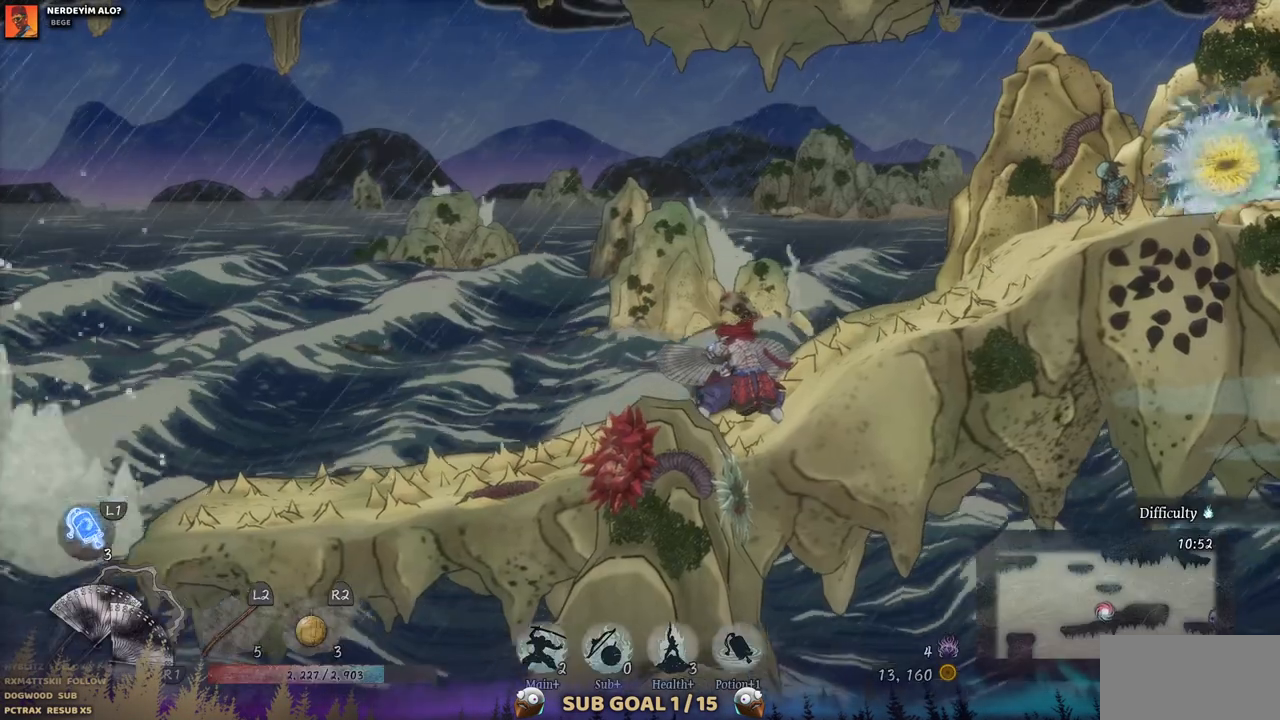
{"buttons": ["CROSS", "DPAD_RIGHT"], "left_stick": "center", "right_stick": "center", "events": [[100, "DPAD_RIGHT", "down"], [500, "CROSS", "down"]]}
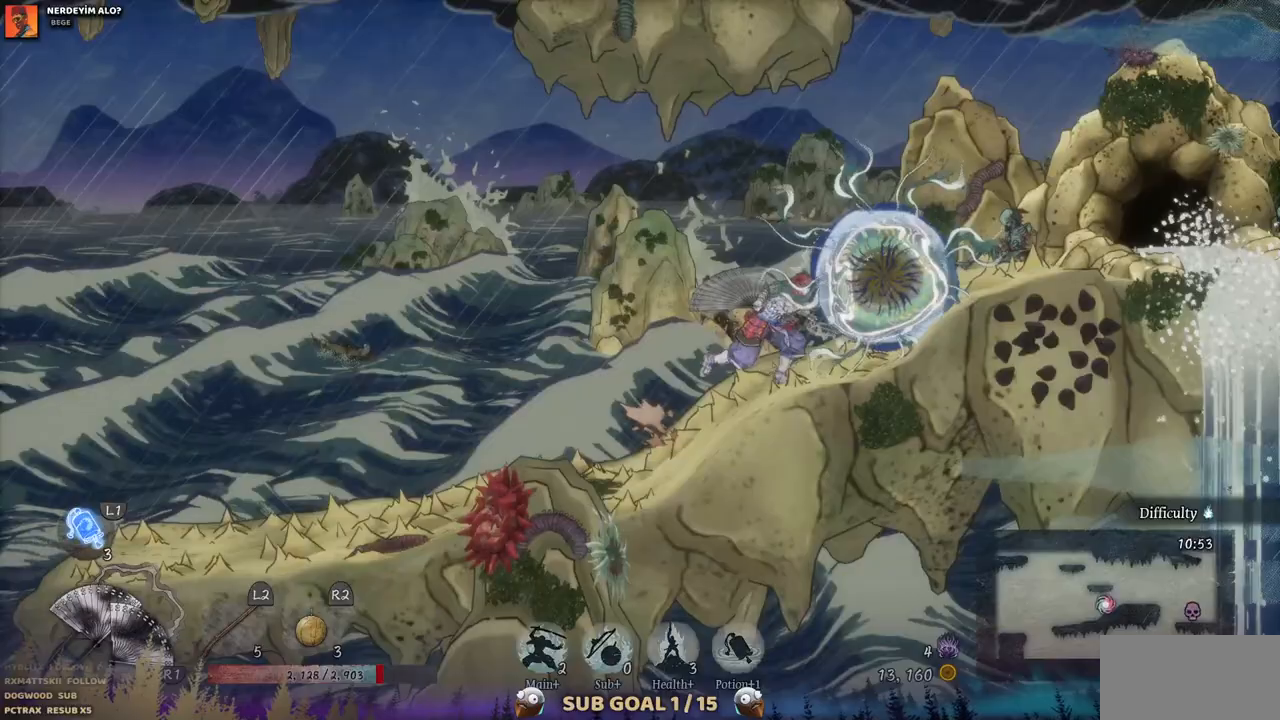
{"buttons": ["DPAD_RIGHT"], "left_stick": "center", "right_stick": "center"}
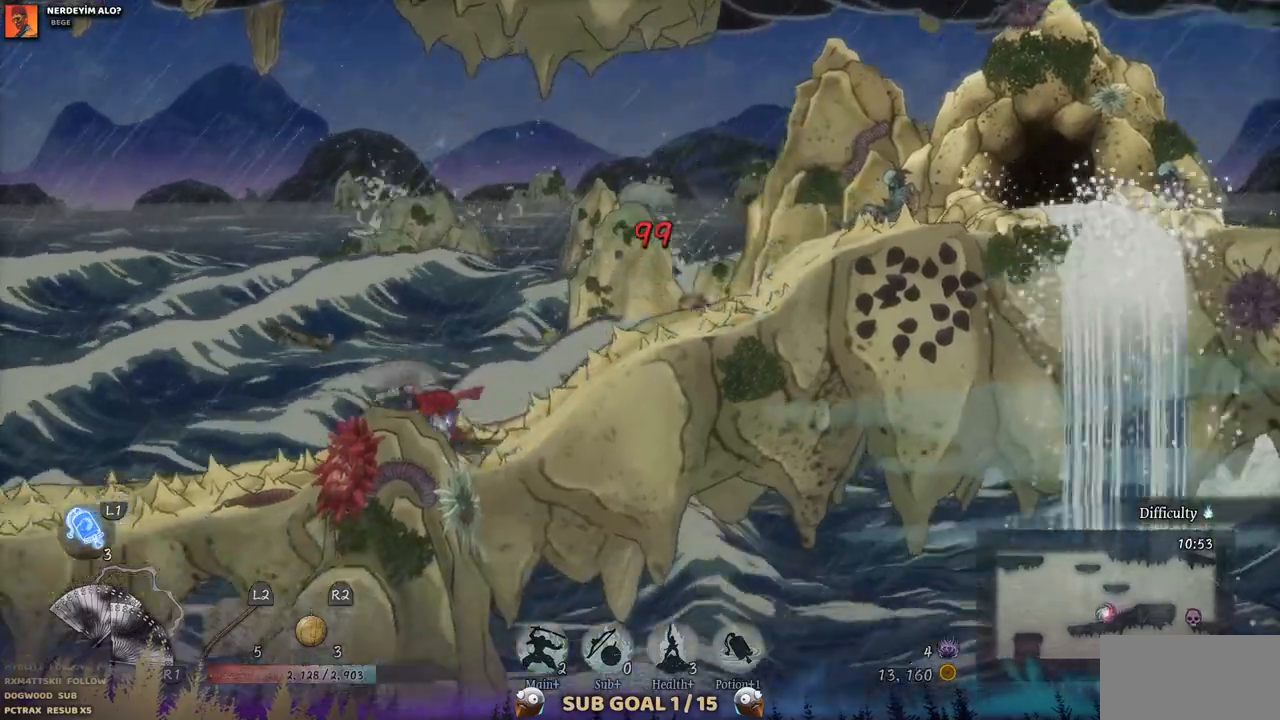
{"buttons": ["DPAD_RIGHT"], "left_stick": "center", "right_stick": "center", "events": [[133, "CIRCLE", "down"], [267, "CIRCLE", "up"]]}
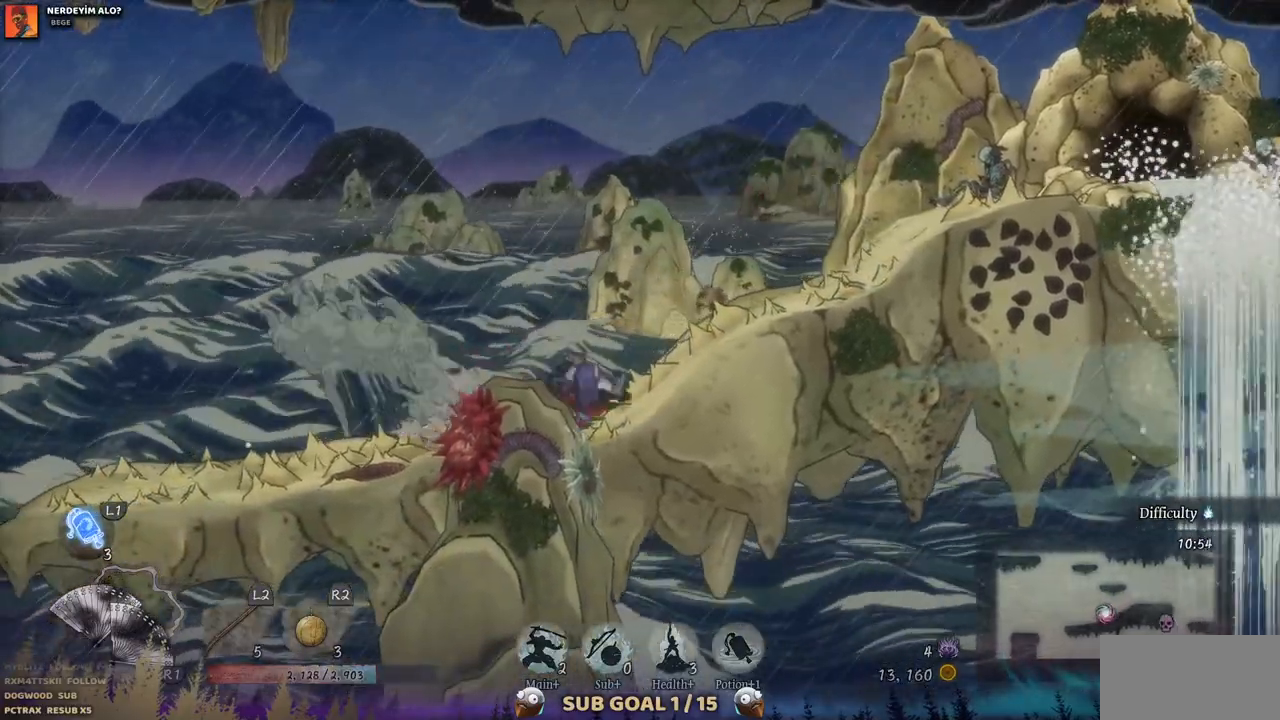
{"buttons": ["DPAD_RIGHT"], "left_stick": "center", "right_stick": "center"}
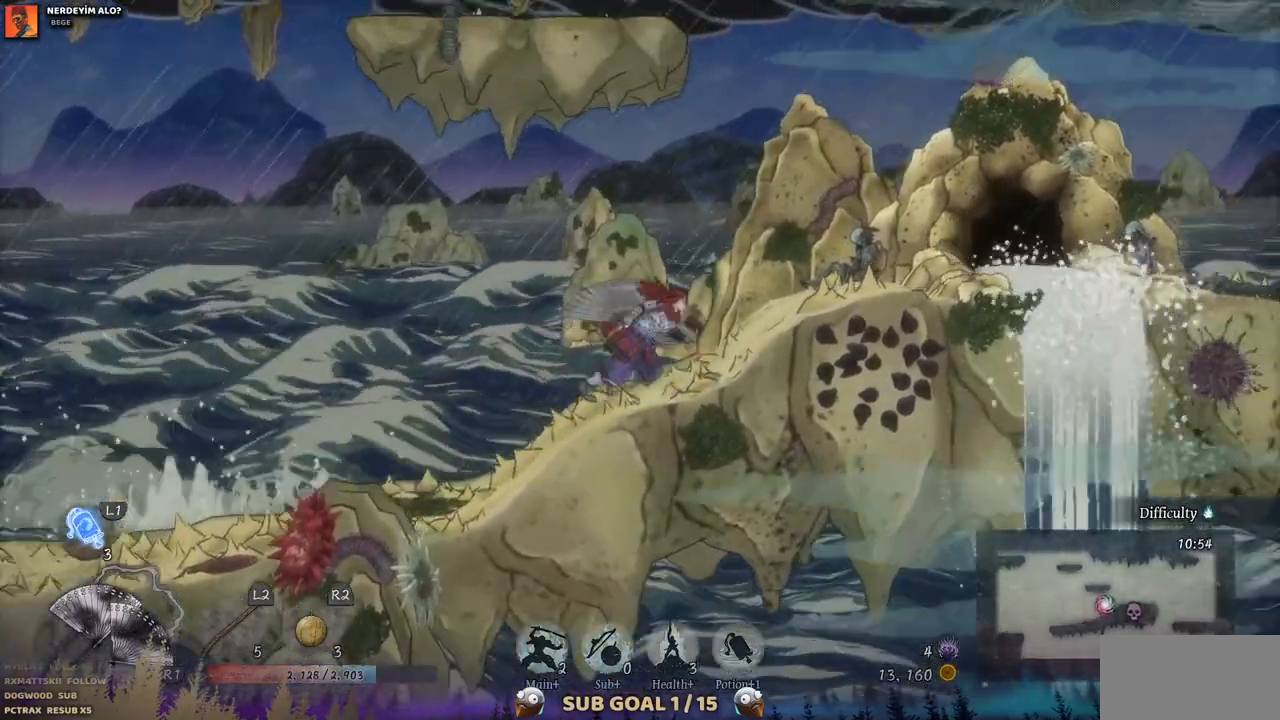
{"buttons": ["DPAD_RIGHT"], "left_stick": "center", "right_stick": "center", "events": []}
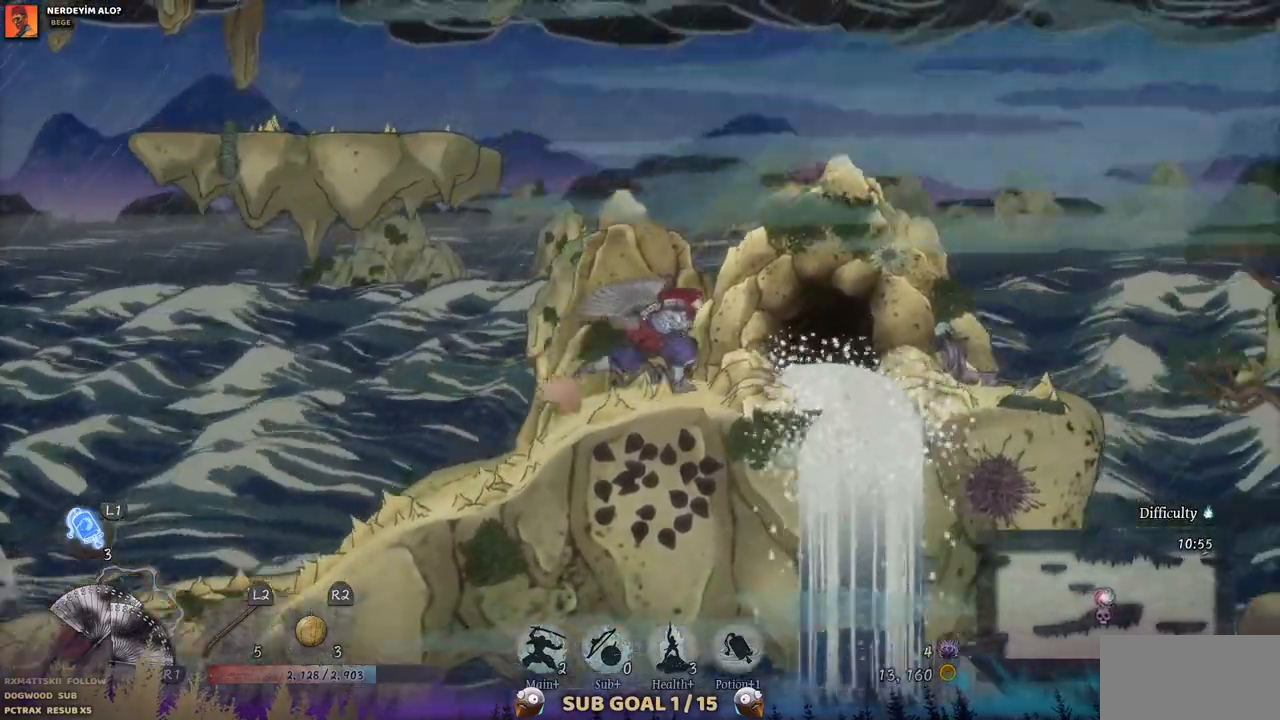
{"buttons": ["DPAD_RIGHT"], "left_stick": "center", "right_stick": "center"}
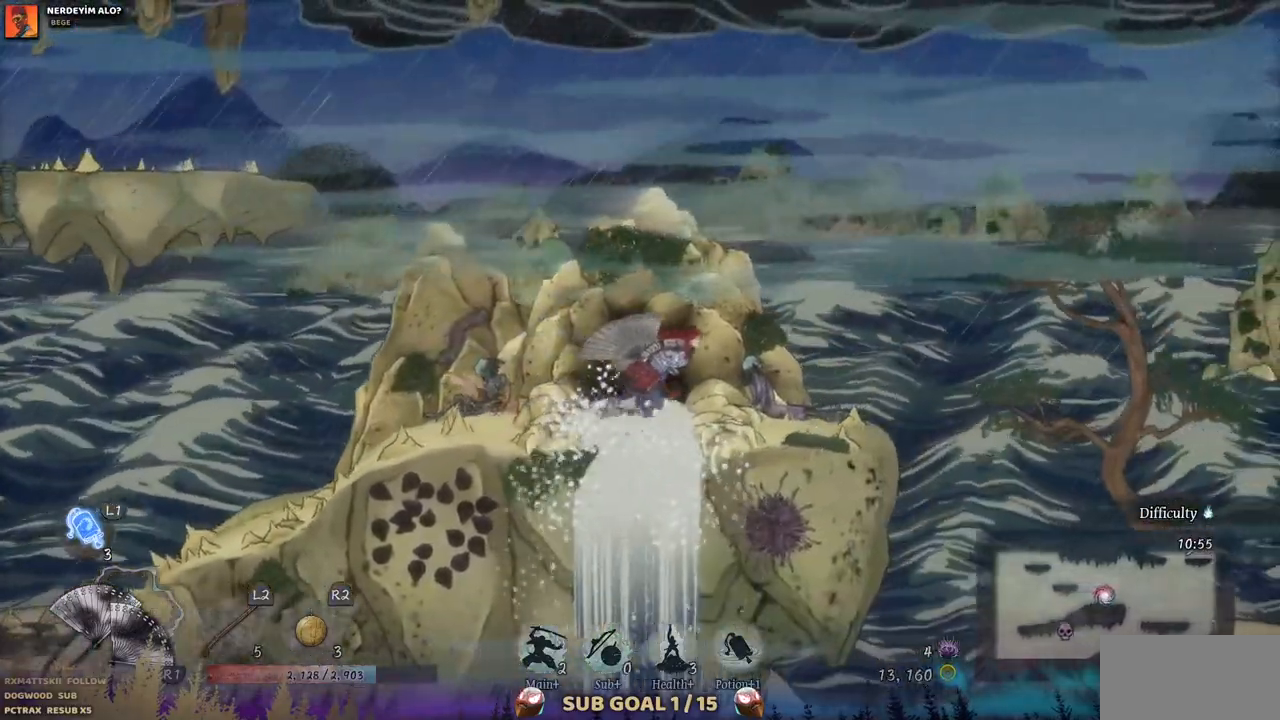
{"buttons": ["DPAD_RIGHT"], "left_stick": "center", "right_stick": "center", "events": []}
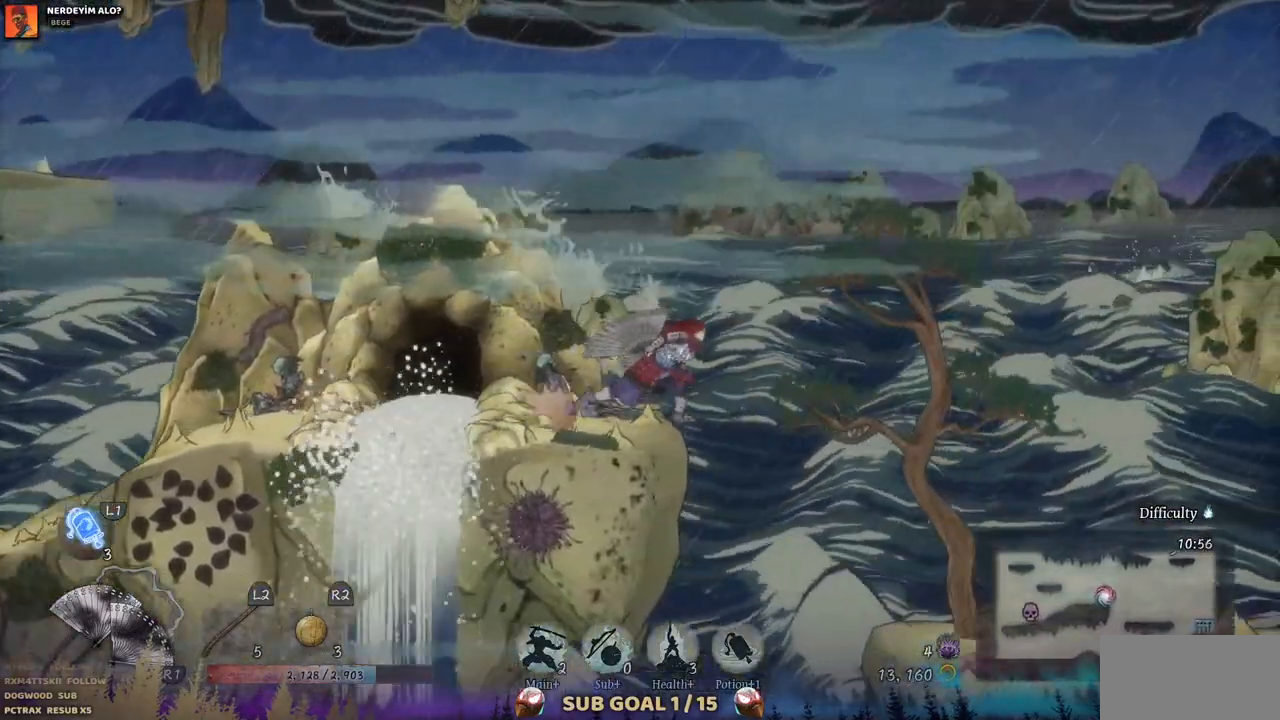
{"buttons": ["DPAD_RIGHT"], "left_stick": "center", "right_stick": "center", "events": []}
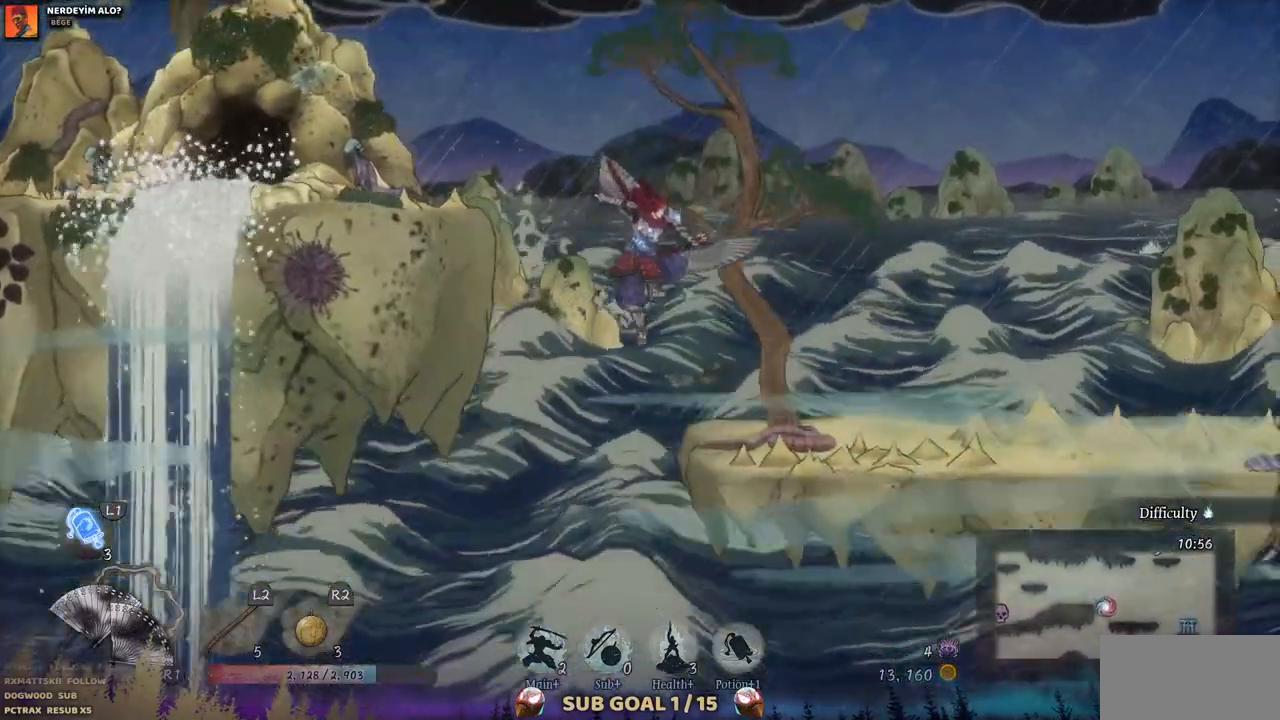
{"buttons": ["DPAD_RIGHT"], "left_stick": "center", "right_stick": "center", "events": []}
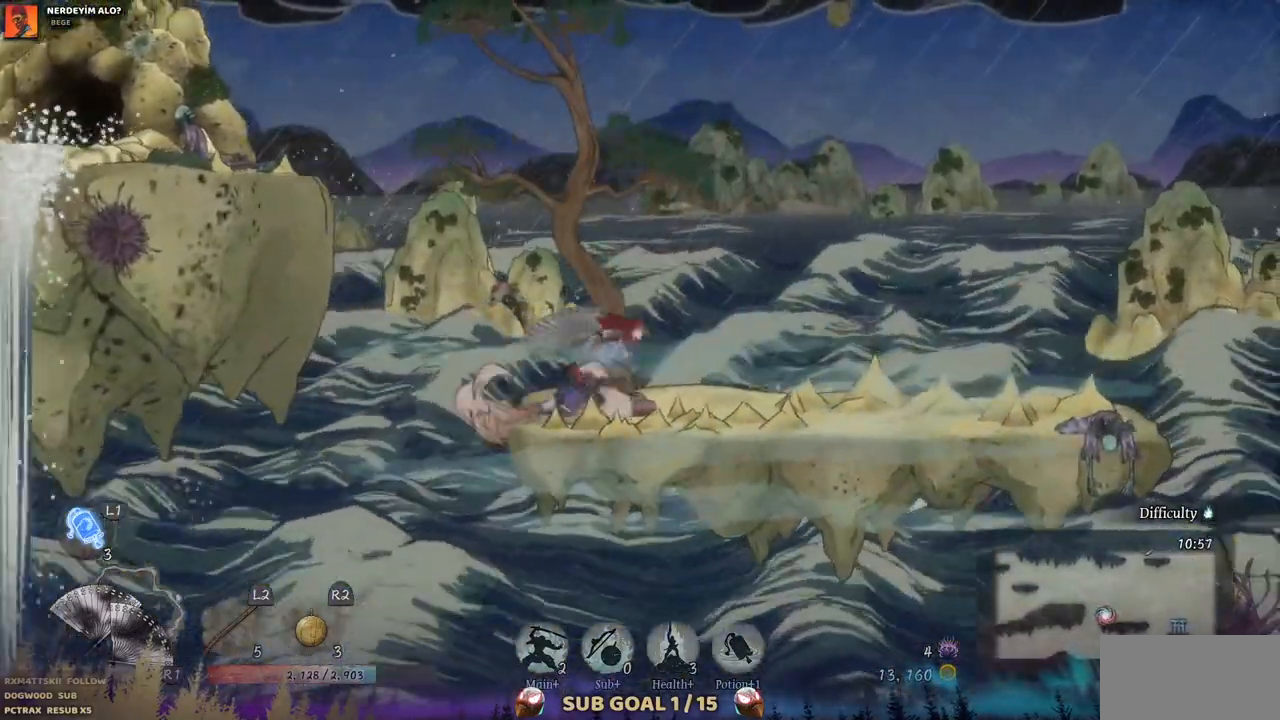
{"buttons": ["DPAD_RIGHT"], "left_stick": "center", "right_stick": "center", "events": [[250, "DPAD_LEFT", "down"], [500, "DPAD_LEFT", "up"]]}
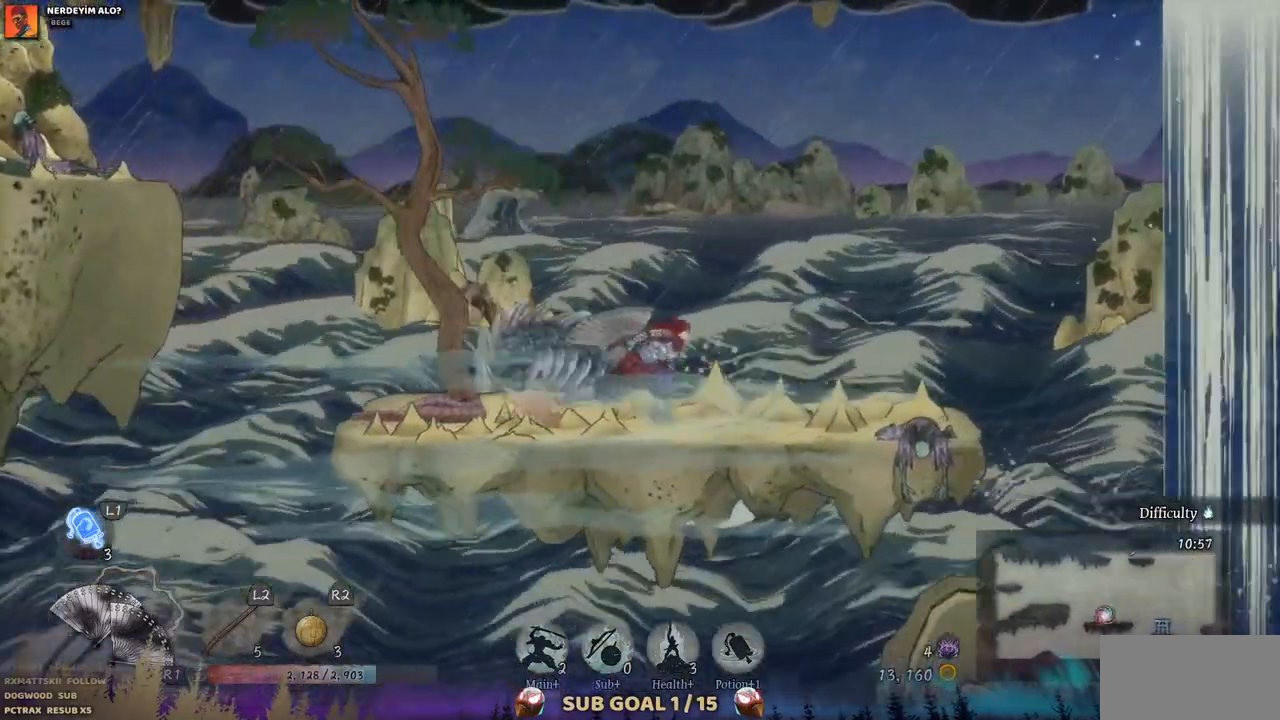
{"buttons": ["DPAD_RIGHT"], "left_stick": "center", "right_stick": "center", "events": [[17, "DPAD_LEFT", "down"], [333, "DPAD_LEFT", "up"]]}
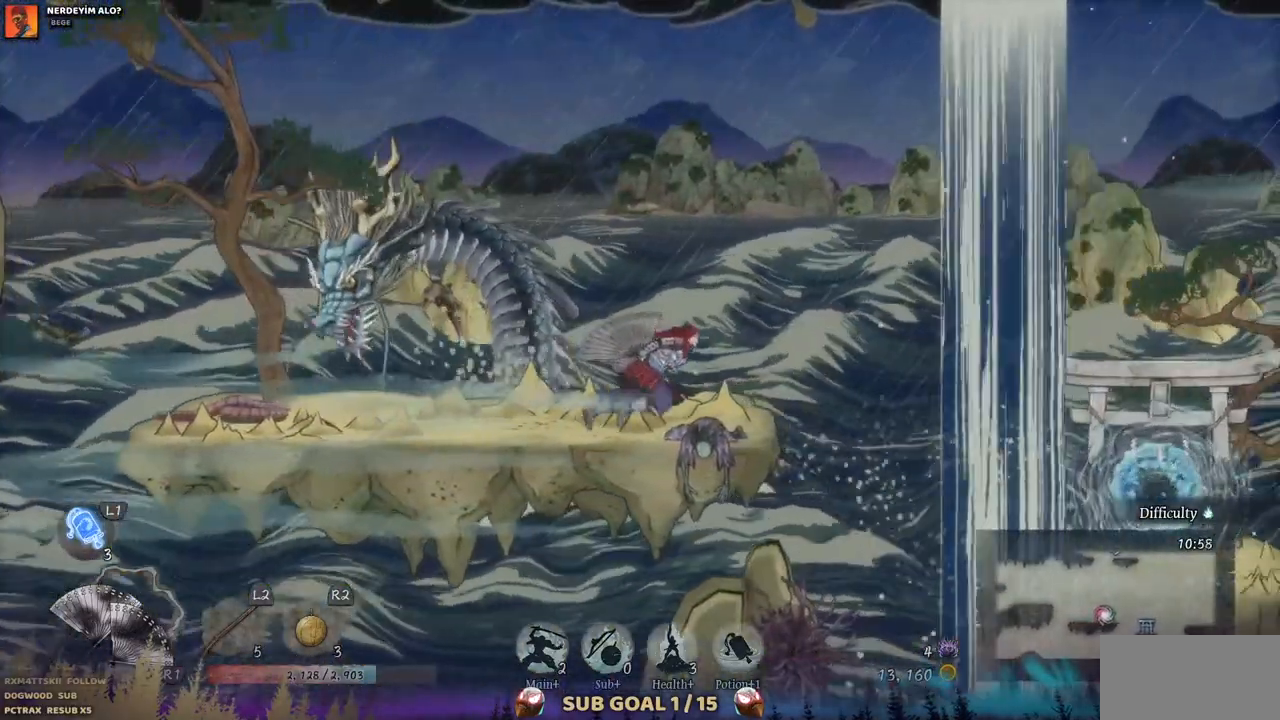
{"buttons": ["DPAD_RIGHT"], "left_stick": "center", "right_stick": "center", "events": []}
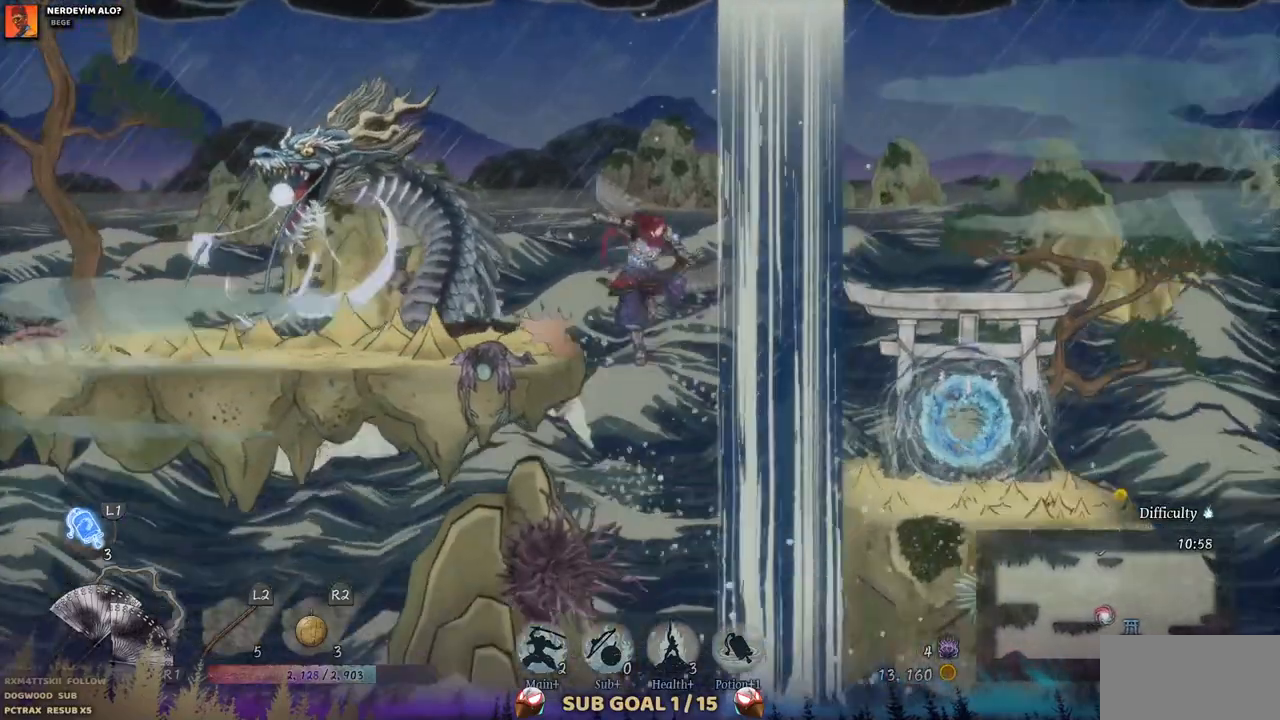
{"buttons": ["DPAD_RIGHT"], "left_stick": "center", "right_stick": "center", "events": []}
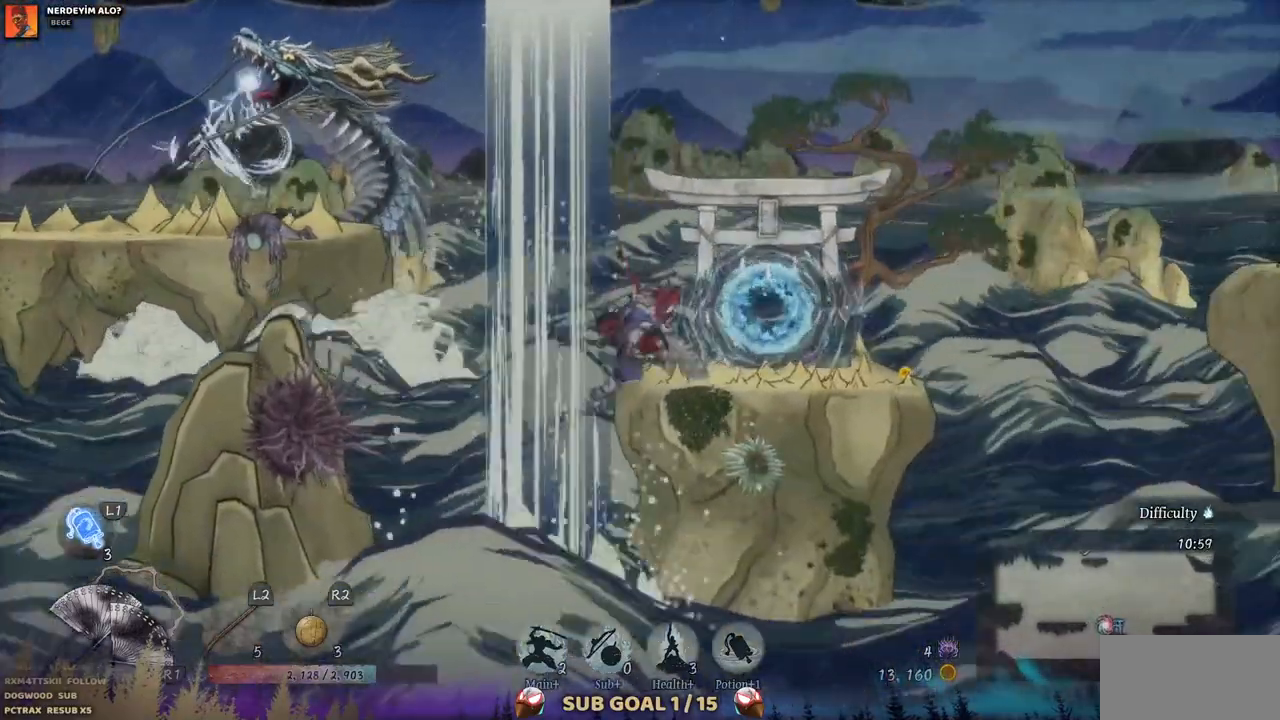
{"buttons": [], "left_stick": "center", "right_stick": "center", "events": [[433, "DPAD_RIGHT", "up"]]}